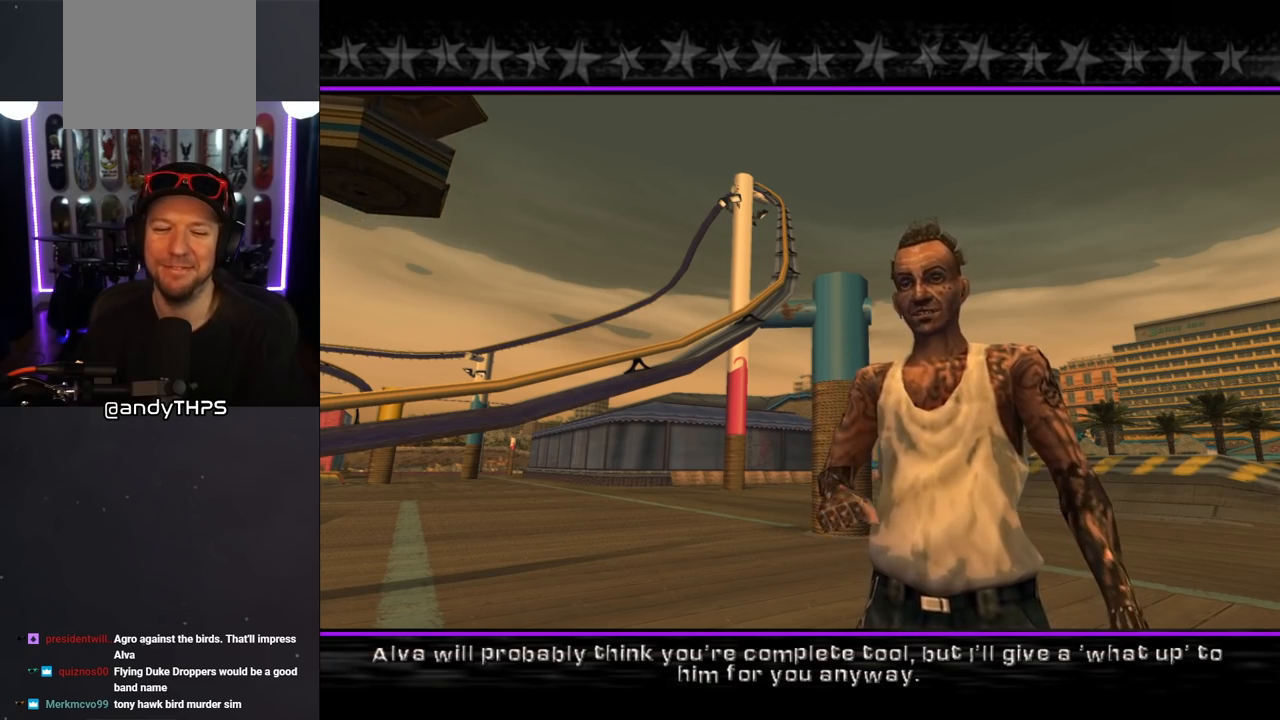
Gameplay with a controller (PlayStation layout); each line is a JSON object with the inputs held at the frame after it. "events" lists button and stick changes between this image and that frame as [ms after this image, input, new state], when the widget could be followed in between. Not read: L2 R2.
{"buttons": [], "left_stick": "center", "right_stick": "center", "events": [[100, "CROSS", "down"], [217, "CROSS", "up"]]}
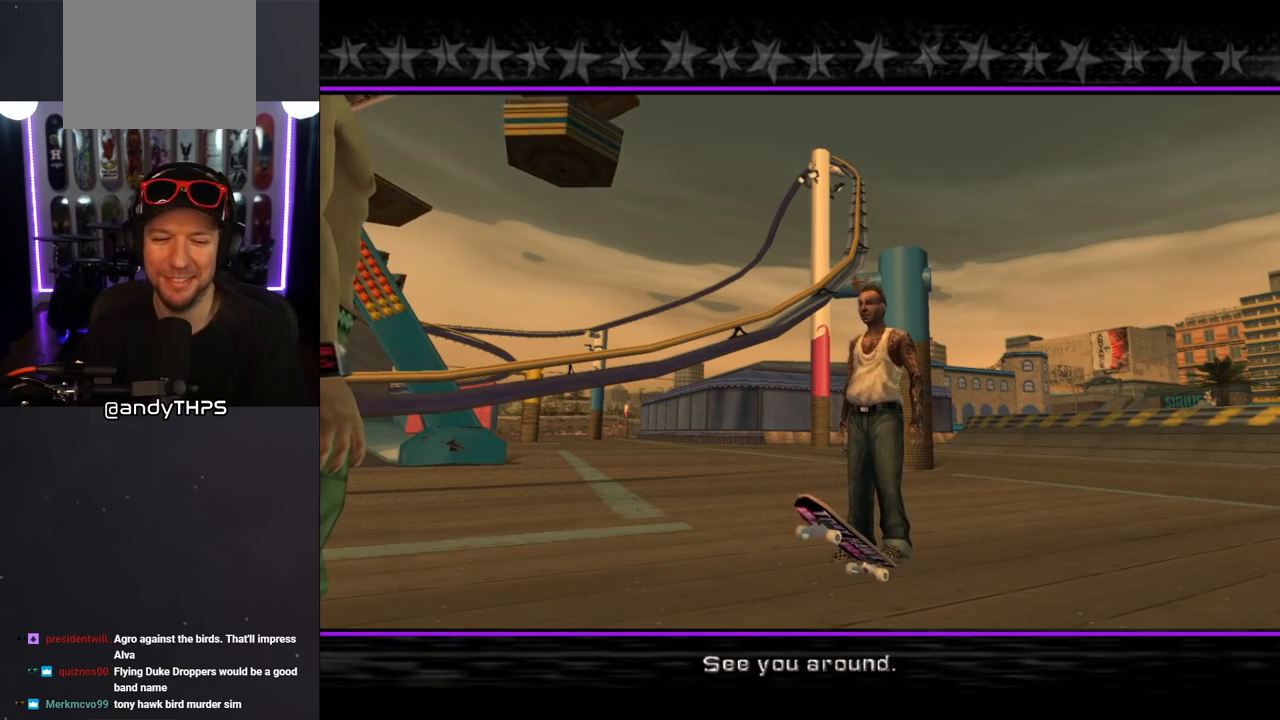
{"buttons": [], "left_stick": "center", "right_stick": "center", "events": []}
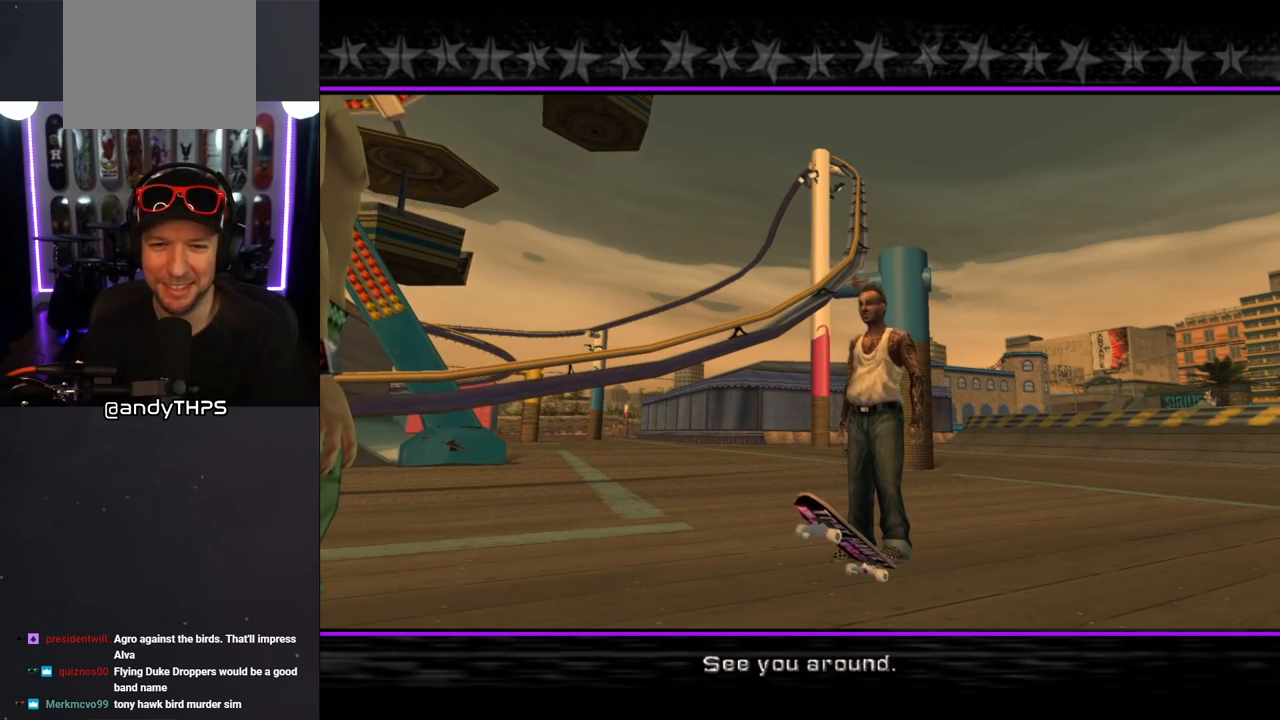
{"buttons": [], "left_stick": "center", "right_stick": "center", "events": [[250, "CROSS", "down"], [433, "CROSS", "up"]]}
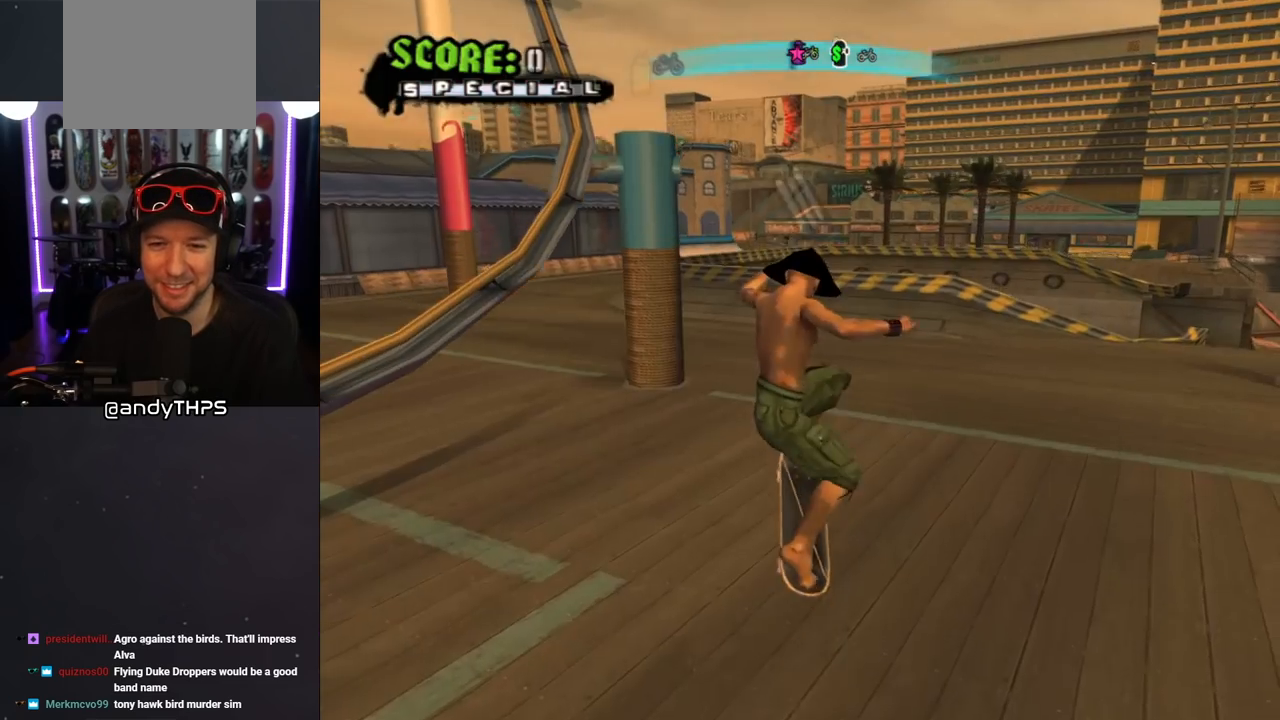
{"buttons": ["CROSS"], "left_stick": "center", "right_stick": "center", "events": [[367, "CROSS", "down"]]}
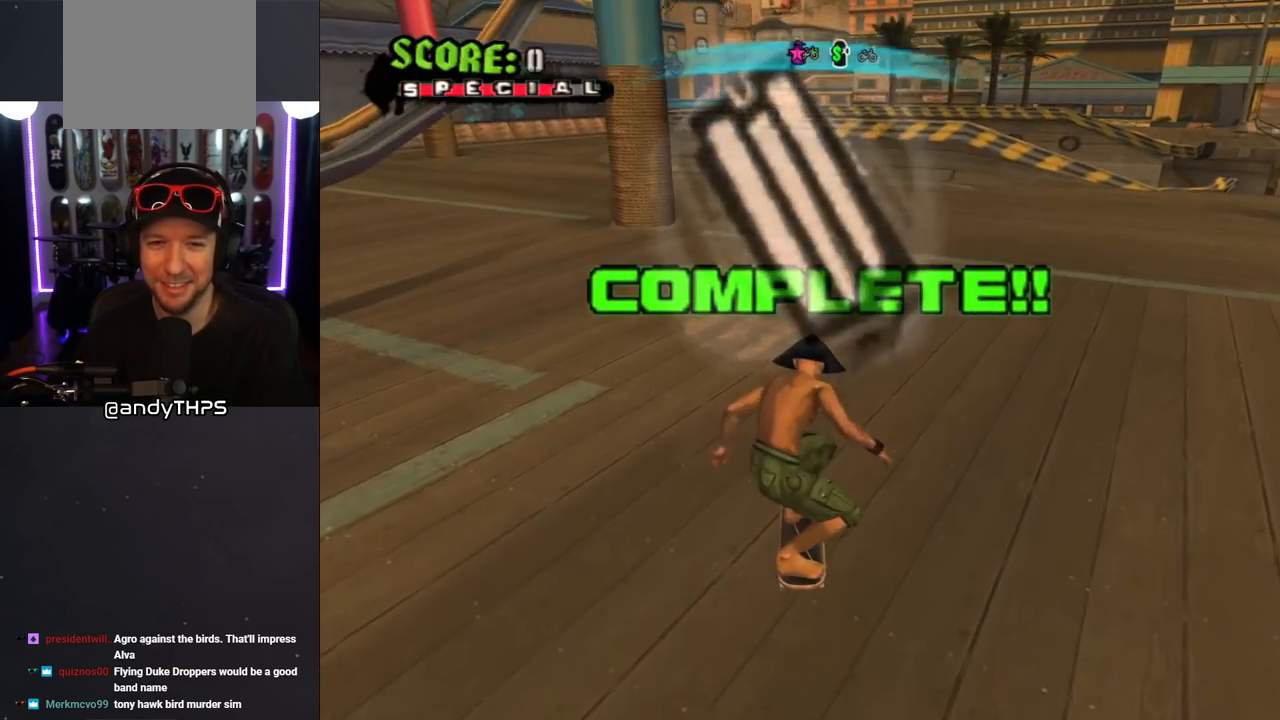
{"buttons": ["CROSS"], "left_stick": "center", "right_stick": "center", "events": [[217, "DPAD_UP", "down"], [300, "DPAD_UP", "up"], [383, "DPAD_UP", "down"], [500, "DPAD_UP", "up"]]}
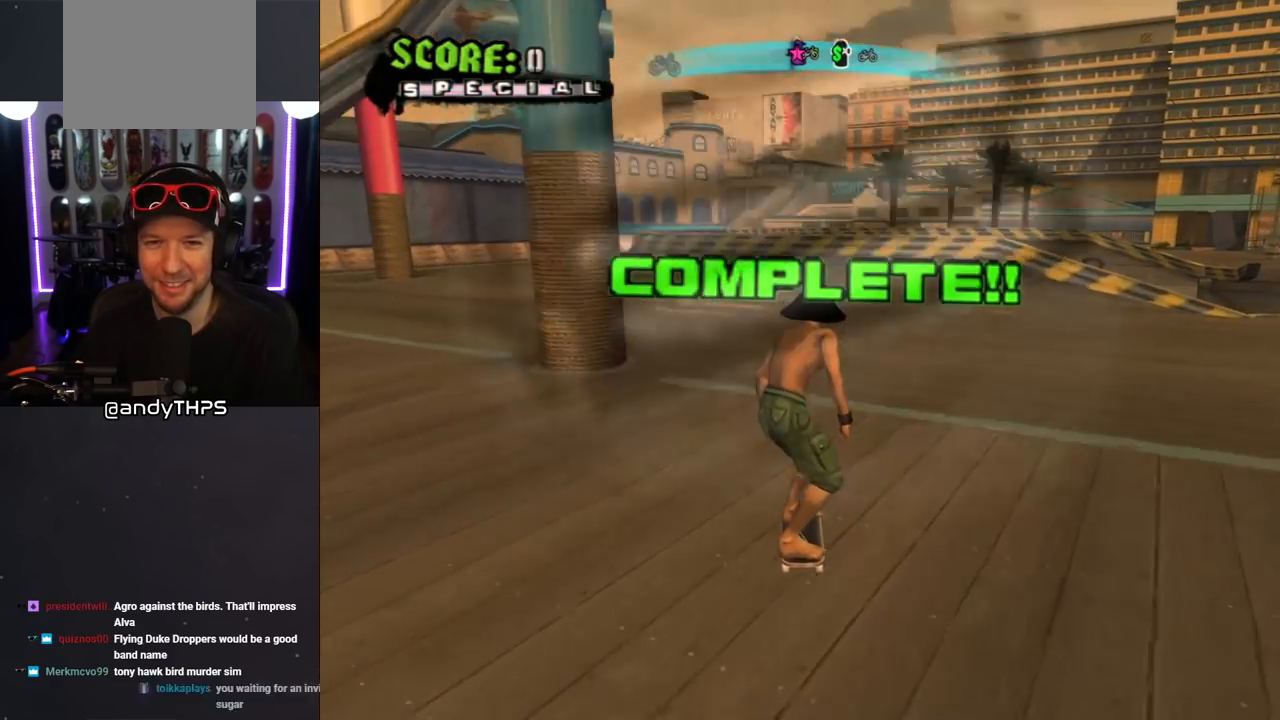
{"buttons": ["CROSS"], "left_stick": "center", "right_stick": "center", "events": [[100, "DPAD_LEFT", "down"], [133, "DPAD_UP", "down"], [400, "DPAD_UP", "up"], [433, "DPAD_LEFT", "up"]]}
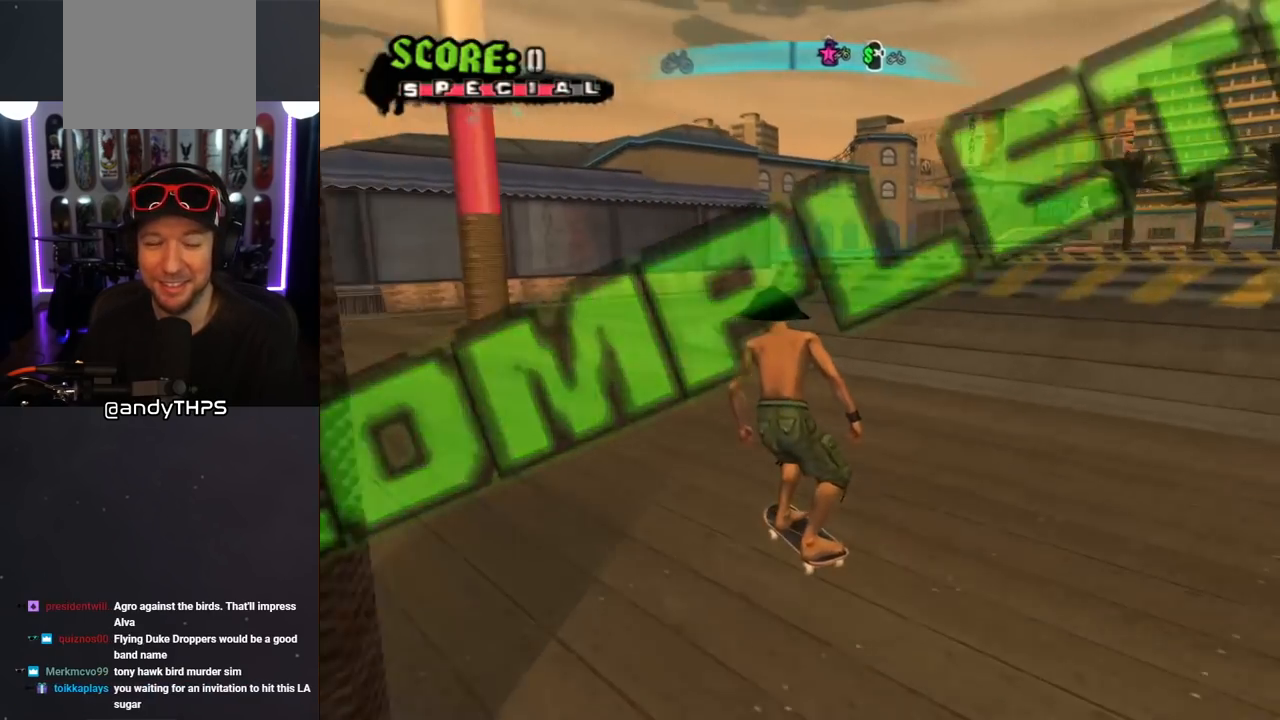
{"buttons": ["CROSS", "DPAD_RIGHT"], "left_stick": "center", "right_stick": "center", "events": [[250, "DPAD_RIGHT", "down"]]}
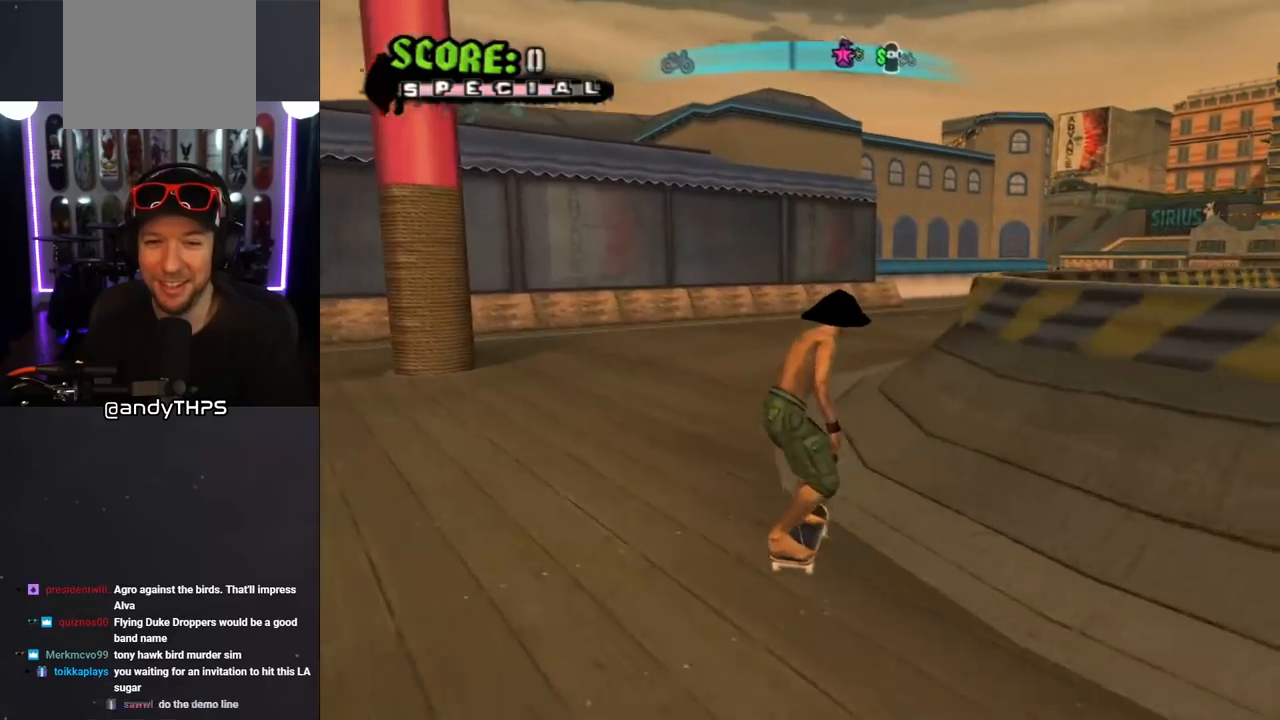
{"buttons": ["CROSS"], "left_stick": "center", "right_stick": "center", "events": [[117, "DPAD_RIGHT", "up"], [133, "DPAD_RIGHT", "down"], [183, "CROSS", "up"], [183, "DPAD_RIGHT", "up"], [183, "DPAD_UP", "down"], [233, "TRIANGLE", "down"], [317, "DPAD_UP", "up"], [400, "TRIANGLE", "up"], [450, "CROSS", "down"]]}
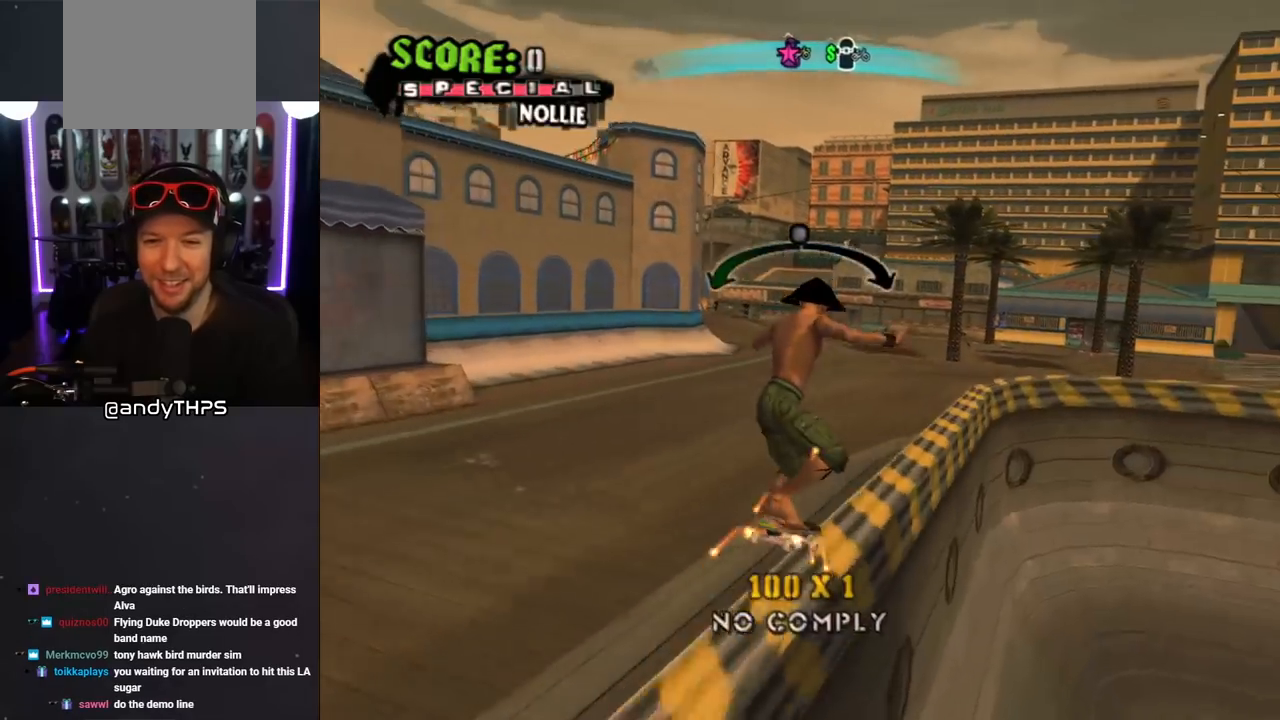
{"buttons": ["CROSS", "L1", "DPAD_DOWN"], "left_stick": "center", "right_stick": "center", "events": [[50, "DPAD_UP", "down"], [67, "DPAD_LEFT", "down"], [117, "SQUARE", "down"], [133, "CROSS", "up"], [133, "L1", "down"], [233, "SQUARE", "up"], [283, "SQUARE", "down"], [333, "DPAD_LEFT", "up"], [333, "DPAD_UP", "up"], [450, "SQUARE", "up"], [483, "CROSS", "down"], [483, "DPAD_DOWN", "down"]]}
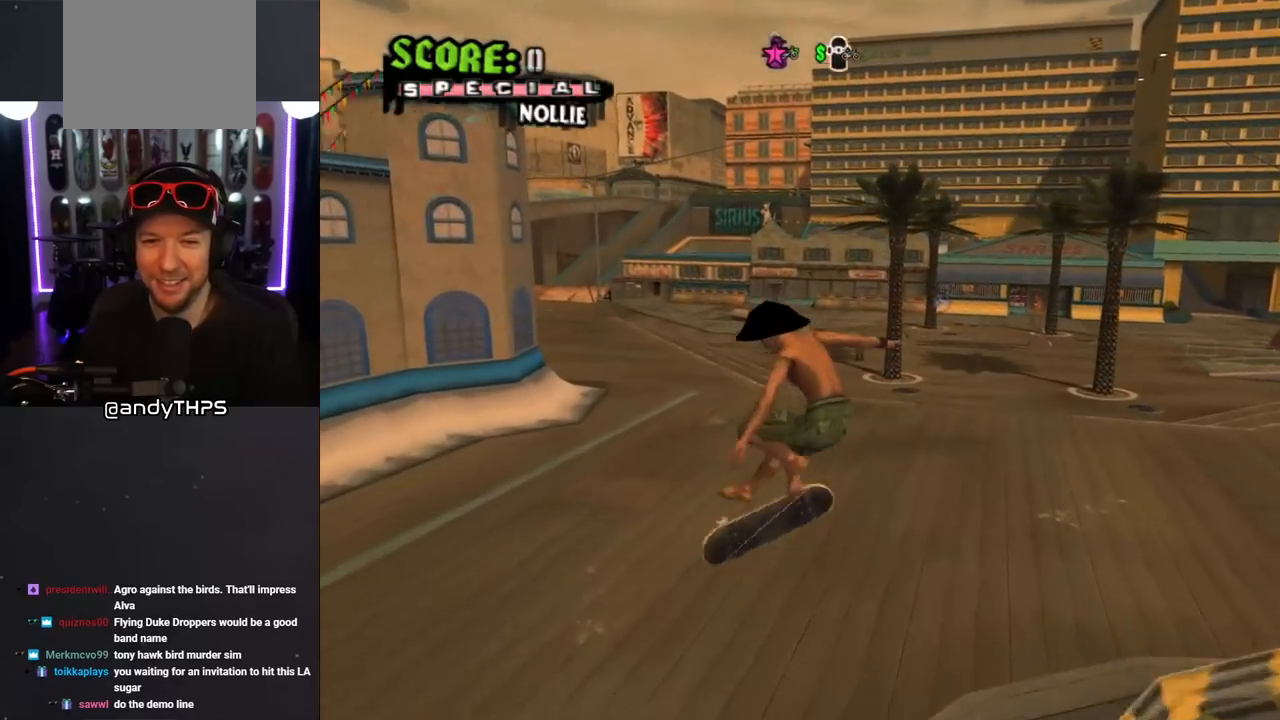
{"buttons": ["CROSS"], "left_stick": "center", "right_stick": "center", "events": [[83, "DPAD_DOWN", "up"], [83, "L1", "up"], [183, "DPAD_UP", "down"], [267, "DPAD_UP", "up"], [333, "DPAD_DOWN", "down"], [500, "DPAD_DOWN", "up"]]}
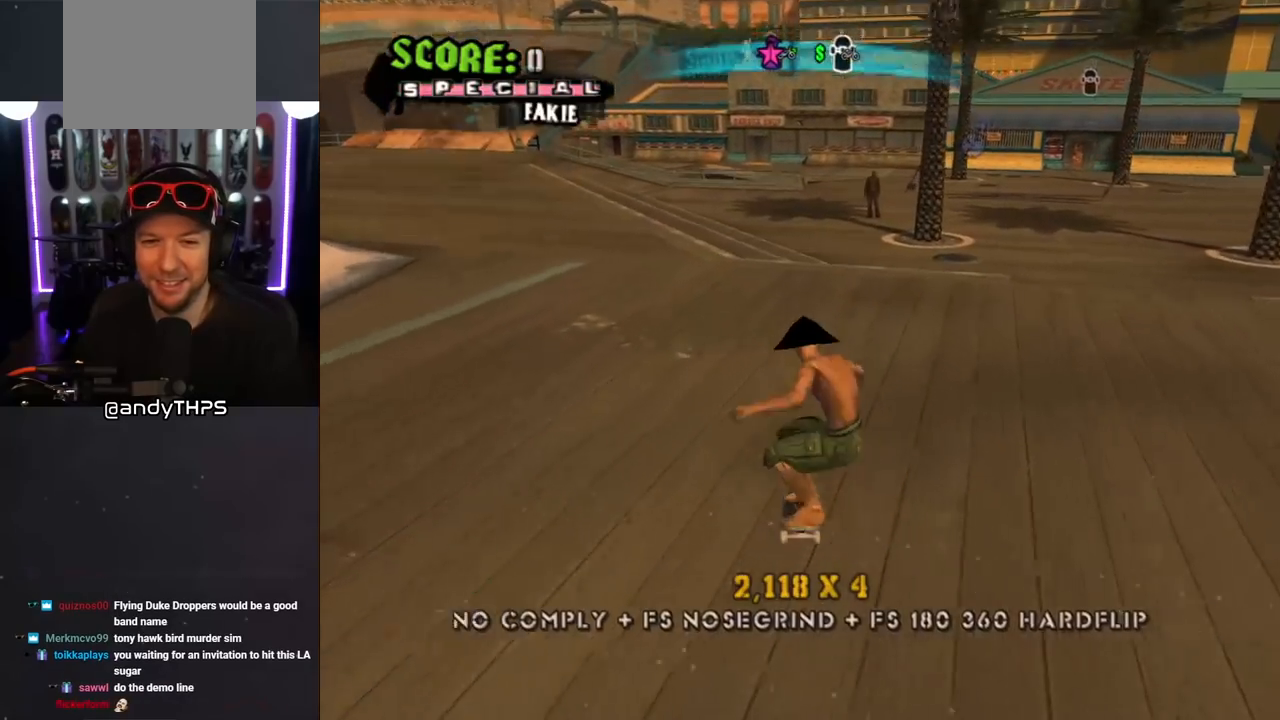
{"buttons": ["L1"], "left_stick": "center", "right_stick": "center", "events": [[167, "DPAD_RIGHT", "down"], [183, "CROSS", "up"], [183, "DPAD_DOWN", "down"], [183, "SQUARE", "down"], [233, "L1", "down"], [283, "SQUARE", "up"], [300, "DPAD_DOWN", "up"], [300, "DPAD_RIGHT", "up"], [383, "SQUARE", "down"], [433, "SQUARE", "up"]]}
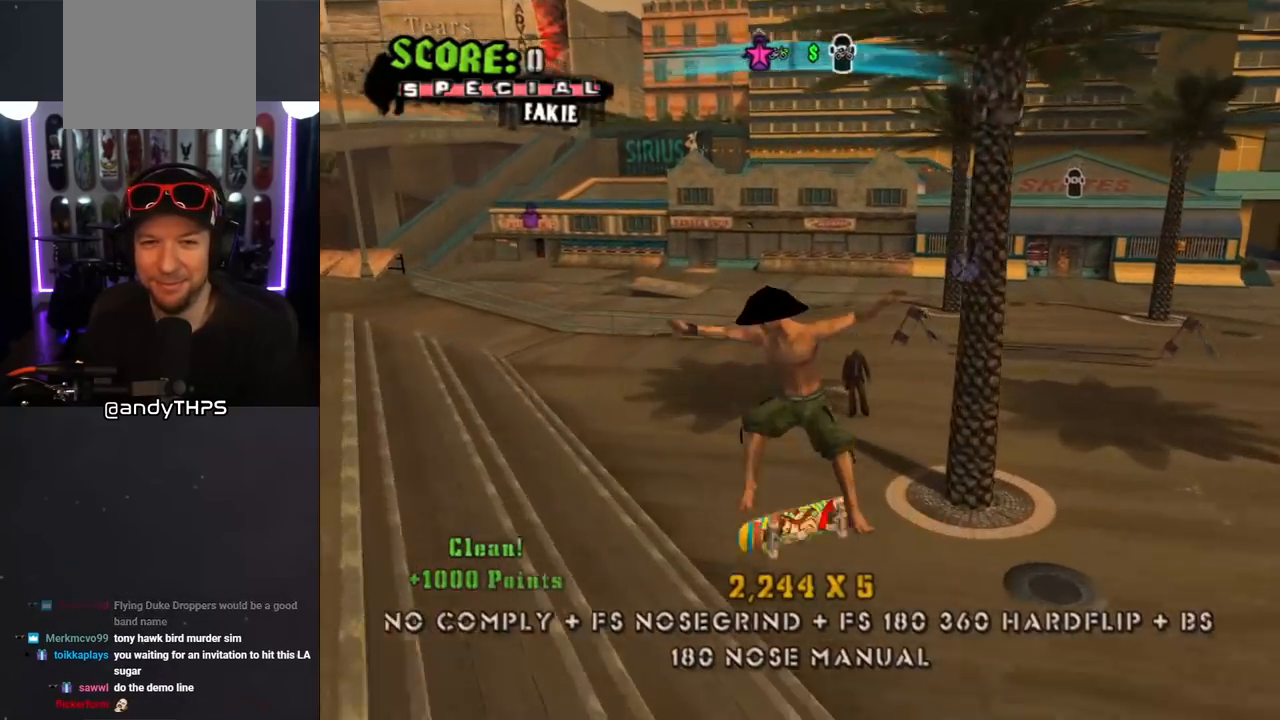
{"buttons": ["CROSS"], "left_stick": "center", "right_stick": "center", "events": [[83, "CROSS", "down"], [133, "DPAD_DOWN", "down"], [200, "L1", "up"], [267, "DPAD_DOWN", "up"], [317, "DPAD_UP", "down"], [467, "DPAD_UP", "up"]]}
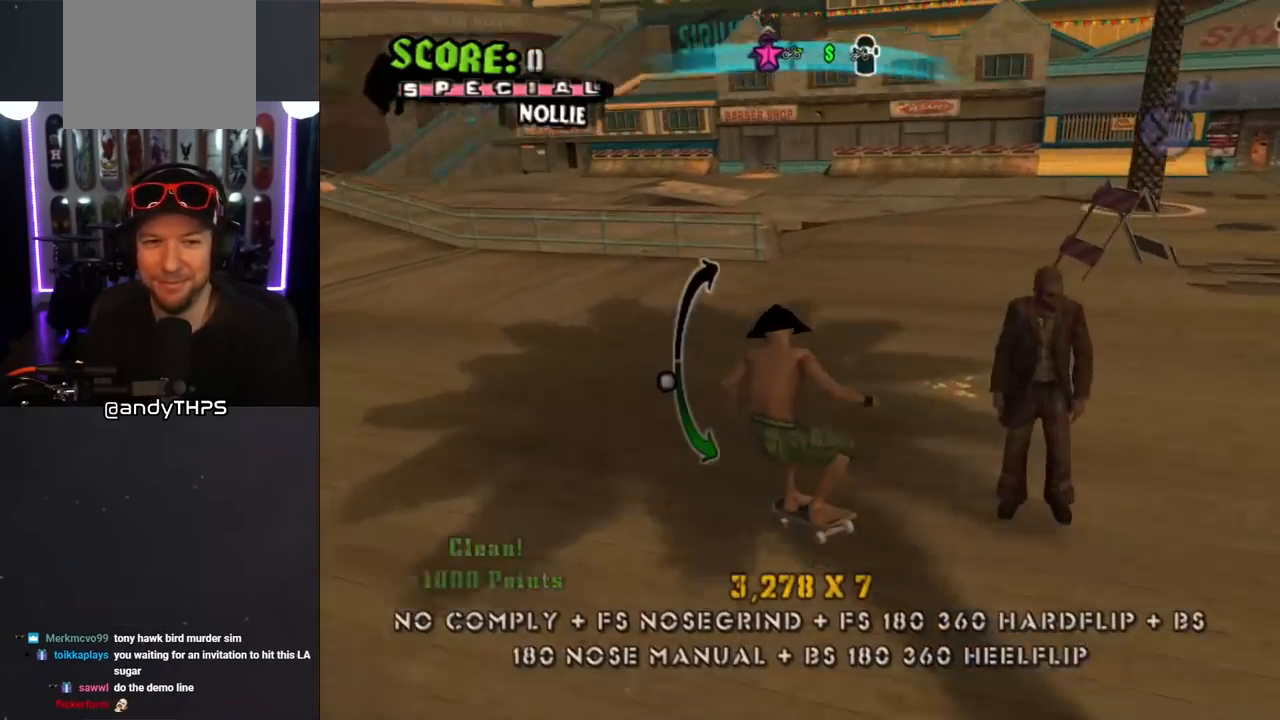
{"buttons": ["L1"], "left_stick": "center", "right_stick": "center", "events": [[83, "DPAD_LEFT", "down"], [100, "DPAD_DOWN", "down"], [150, "SQUARE", "down"], [167, "CROSS", "up"], [217, "L1", "down"], [250, "SQUARE", "up"], [267, "DPAD_DOWN", "up"], [283, "DPAD_LEFT", "up"]]}
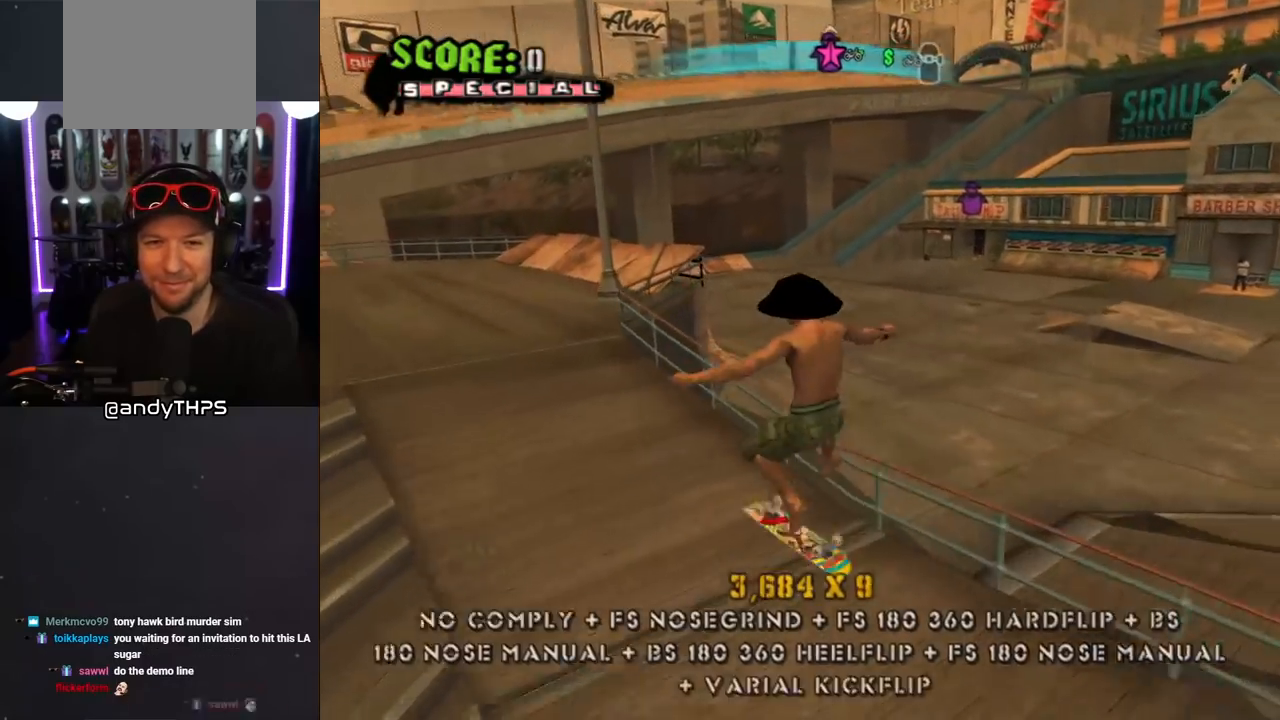
{"buttons": ["L1", "DPAD_DOWN", "DPAD_RIGHT"], "left_stick": "center", "right_stick": "center", "events": [[117, "L1", "up"], [133, "TRIANGLE", "down"], [333, "DPAD_RIGHT", "down"], [367, "CROSS", "down"], [367, "TRIANGLE", "up"], [383, "L1", "down"], [467, "DPAD_DOWN", "down"], [500, "CROSS", "up"]]}
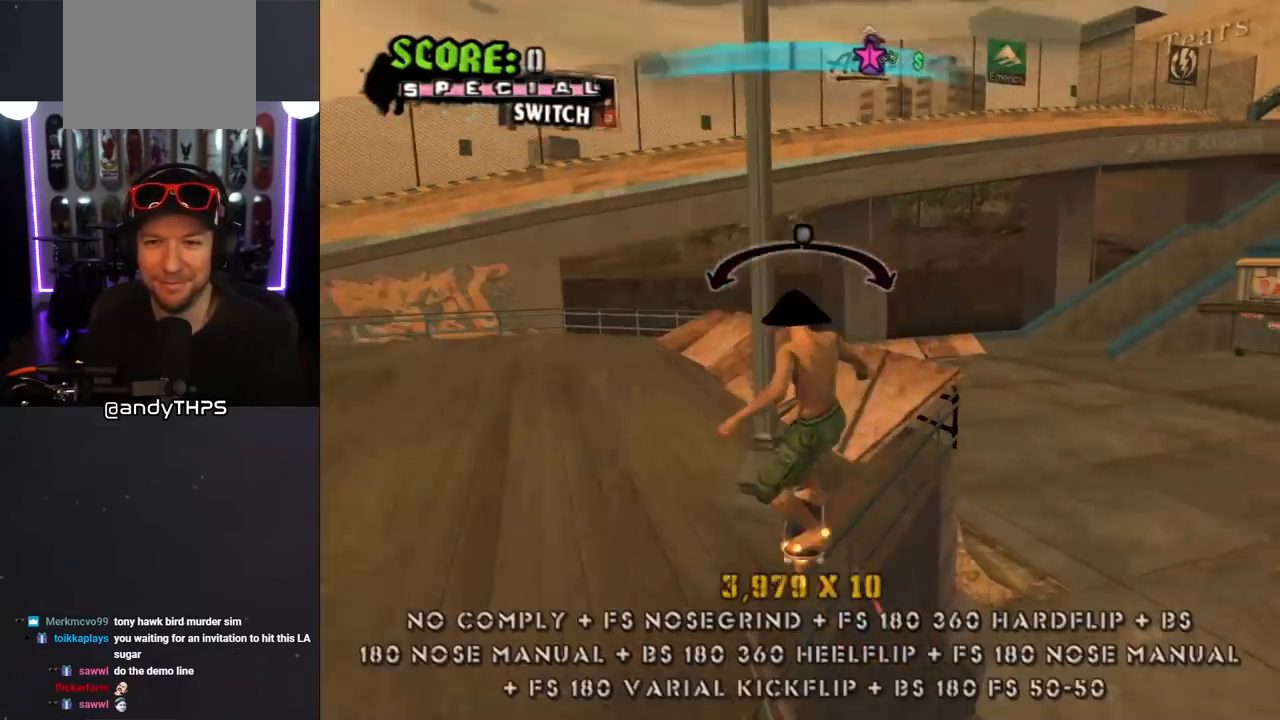
{"buttons": [], "left_stick": "center", "right_stick": "down-left", "events": [[283, "DPAD_DOWN", "up"], [400, "DPAD_RIGHT", "up"], [483, "right_stick", "down-left"], [500, "L1", "up"]]}
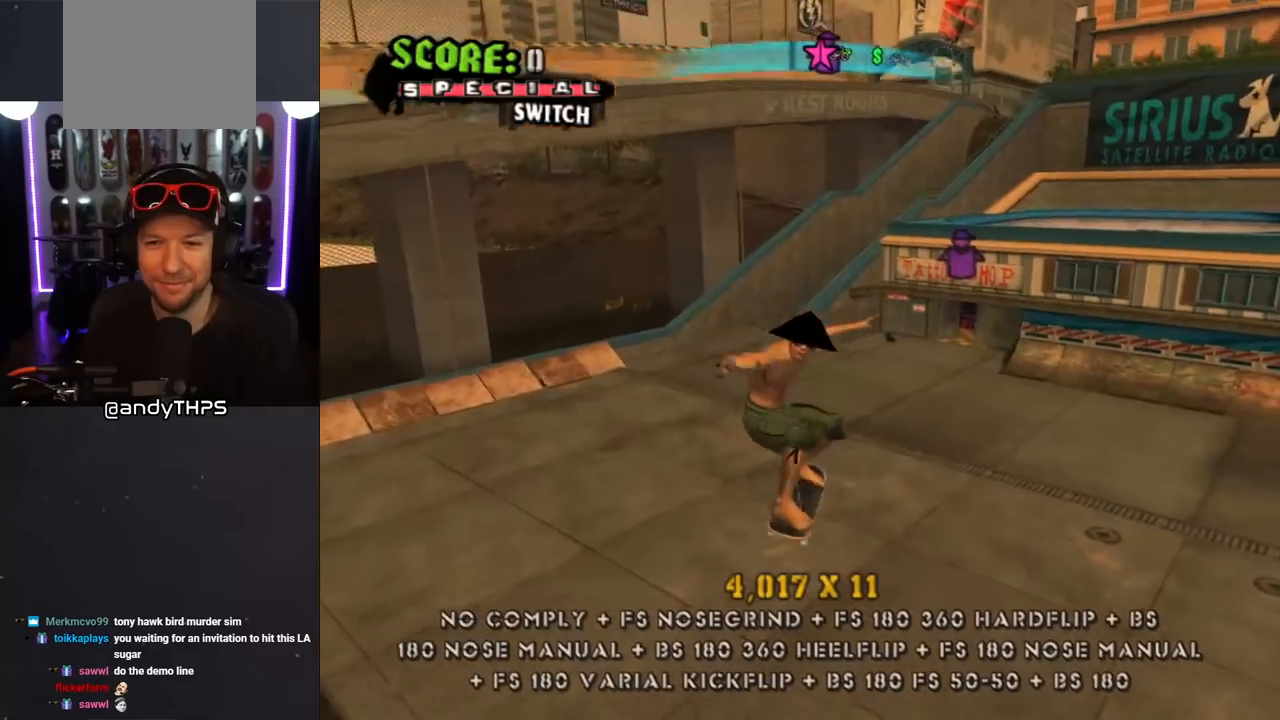
{"buttons": ["CROSS", "DPAD_DOWN", "DPAD_RIGHT"], "left_stick": "center", "right_stick": "center", "events": [[133, "right_stick", "center"], [217, "CROSS", "down"], [450, "DPAD_DOWN", "down"], [450, "DPAD_RIGHT", "down"]]}
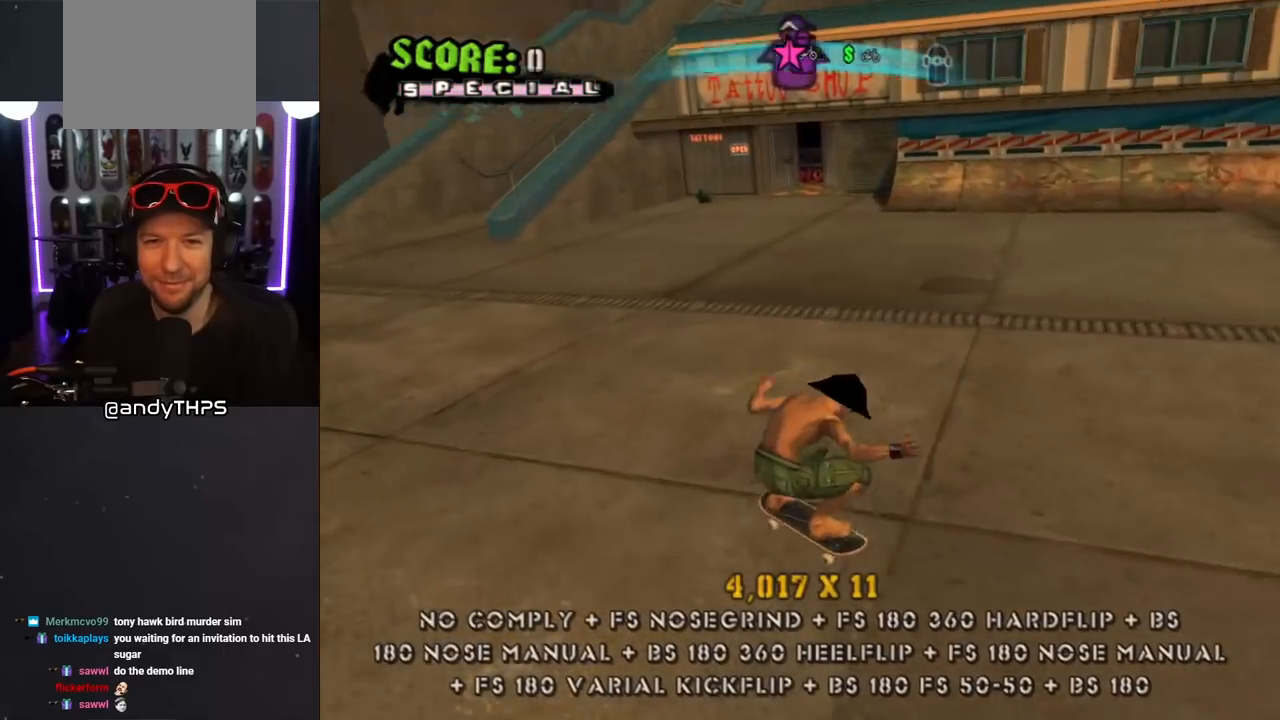
{"buttons": ["CROSS", "DPAD_RIGHT"], "left_stick": "center", "right_stick": "center", "events": [[33, "DPAD_RIGHT", "up"], [50, "DPAD_DOWN", "up"], [117, "DPAD_LEFT", "down"], [150, "DPAD_DOWN", "down"], [300, "DPAD_DOWN", "up"], [317, "DPAD_LEFT", "up"], [483, "DPAD_RIGHT", "down"]]}
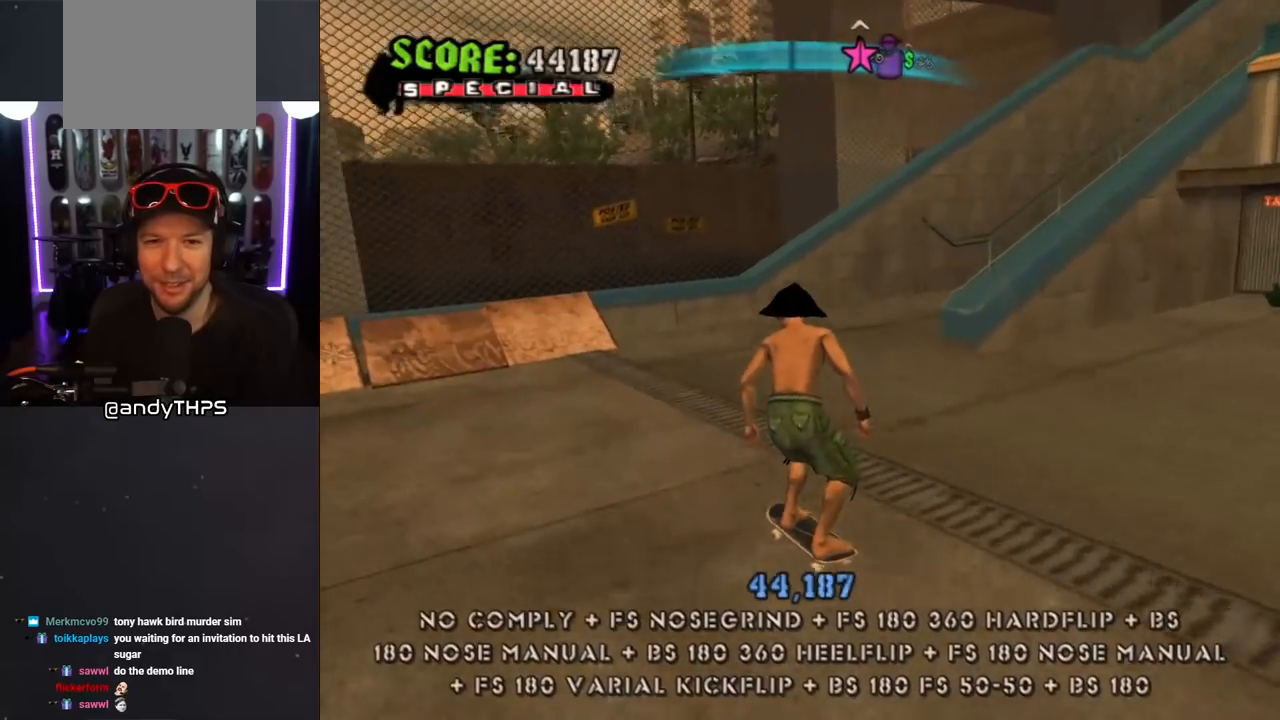
{"buttons": ["CROSS", "DPAD_DOWN", "DPAD_RIGHT"], "left_stick": "center", "right_stick": "center", "events": [[17, "DPAD_DOWN", "down"], [83, "DPAD_DOWN", "up"], [100, "DPAD_RIGHT", "up"], [233, "DPAD_RIGHT", "down"], [283, "DPAD_DOWN", "down"], [333, "DPAD_DOWN", "up"], [350, "DPAD_RIGHT", "up"], [417, "DPAD_RIGHT", "down"], [433, "DPAD_DOWN", "down"]]}
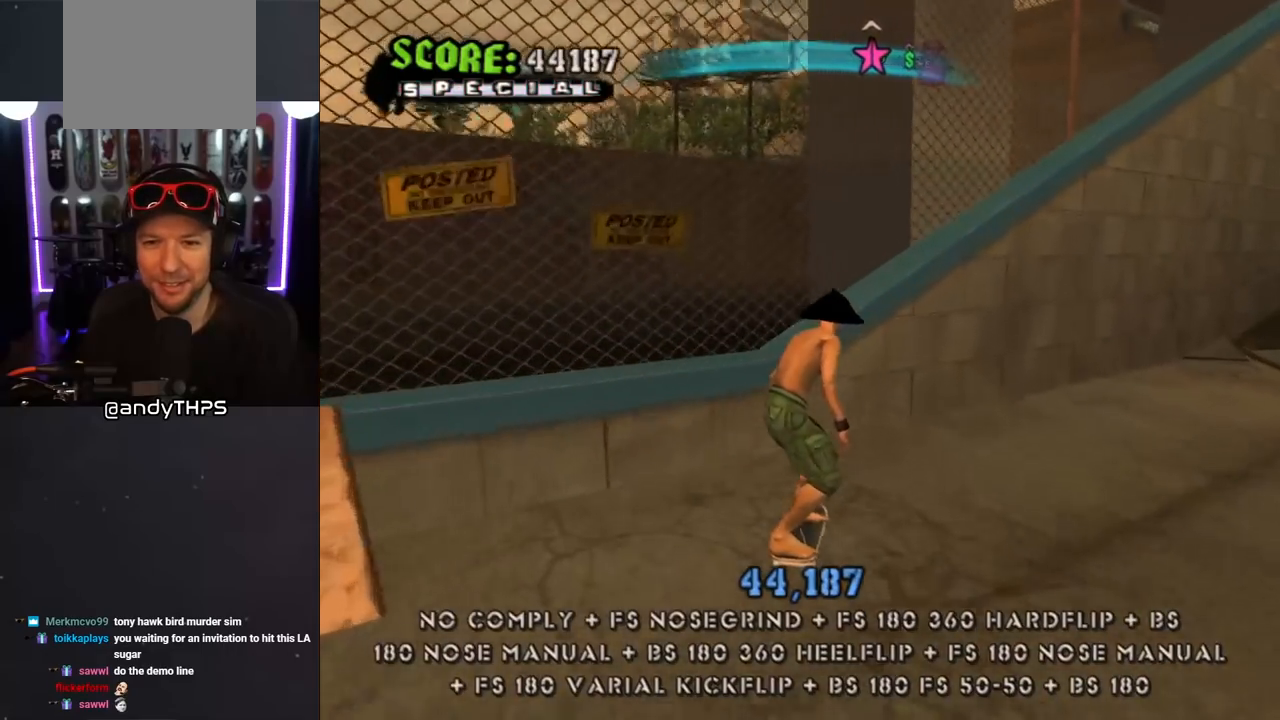
{"buttons": ["CROSS", "DPAD_UP"], "left_stick": "center", "right_stick": "center", "events": [[117, "DPAD_DOWN", "up"], [117, "DPAD_RIGHT", "up"], [250, "DPAD_UP", "down"], [333, "TRIANGLE", "down"], [350, "CROSS", "up"], [367, "DPAD_UP", "up"], [433, "DPAD_UP", "down"], [483, "CROSS", "down"], [483, "TRIANGLE", "up"]]}
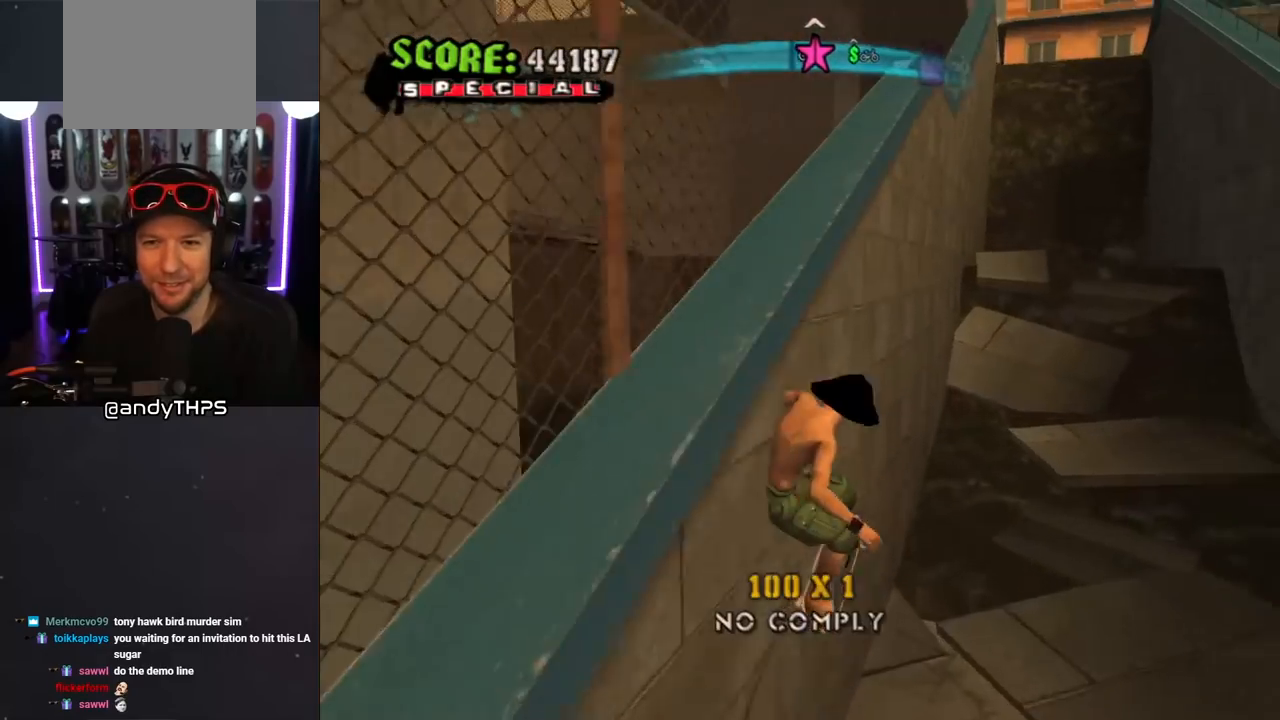
{"buttons": ["TRIANGLE"], "left_stick": "center", "right_stick": "center", "events": [[33, "DPAD_UP", "up"], [50, "TRIANGLE", "down"], [67, "CROSS", "up"], [67, "DPAD_UP", "down"], [183, "DPAD_UP", "up"]]}
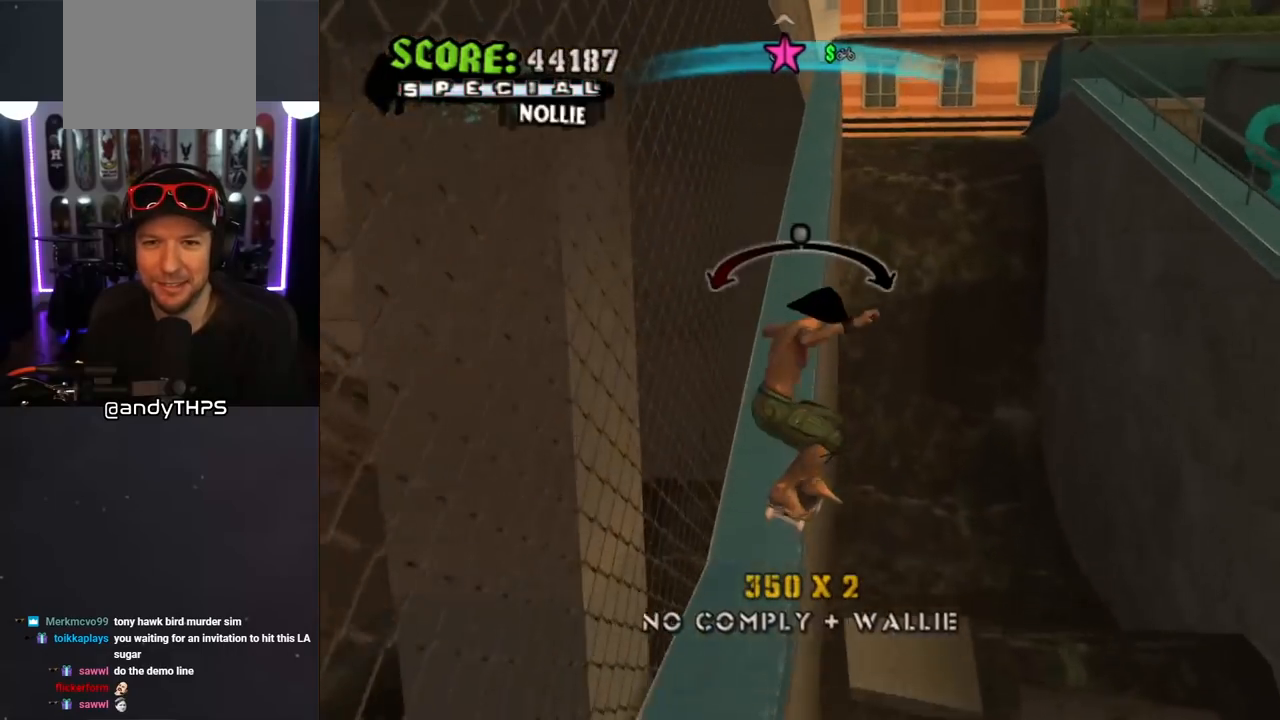
{"buttons": ["TRIANGLE", "L1", "DPAD_UP", "DPAD_LEFT"], "left_stick": "center", "right_stick": "center", "events": [[100, "CROSS", "down"], [200, "TRIANGLE", "up"], [233, "DPAD_LEFT", "down"], [233, "DPAD_UP", "down"], [250, "TRIANGLE", "down"], [267, "L1", "down"], [283, "CROSS", "up"], [383, "CROSS", "down"], [483, "CROSS", "up"]]}
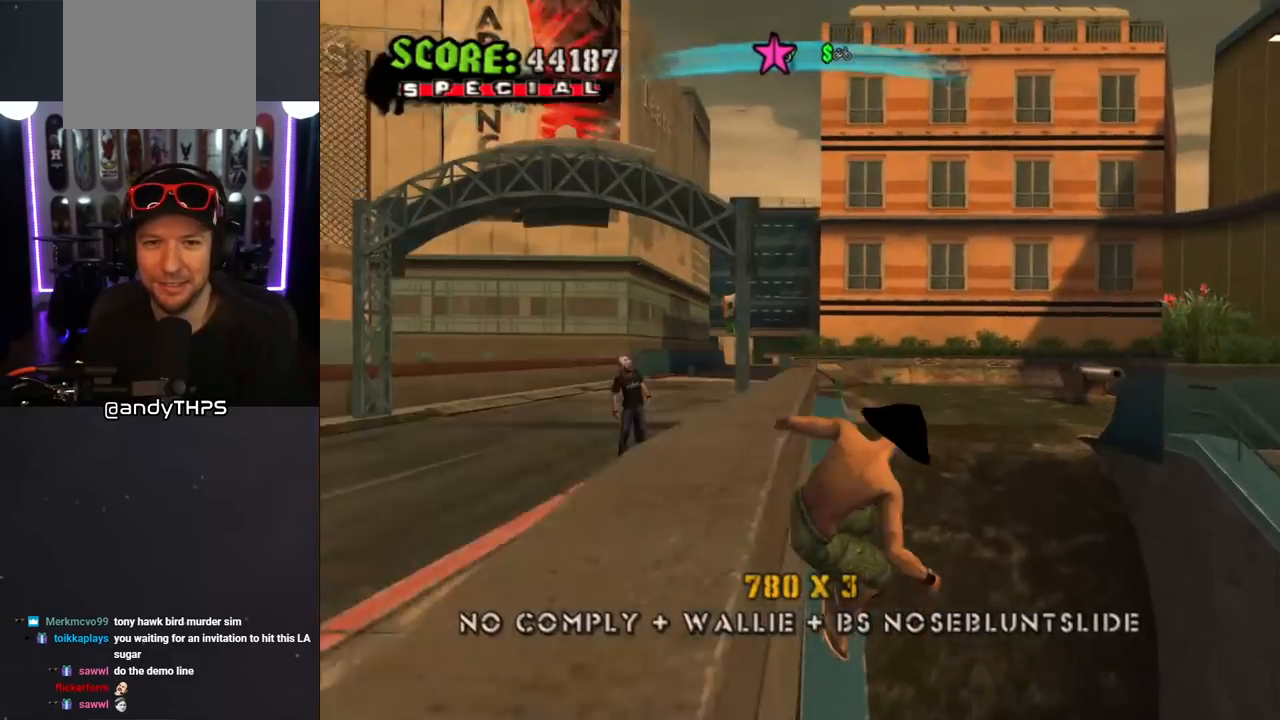
{"buttons": ["L1", "DPAD_UP", "DPAD_LEFT"], "left_stick": "center", "right_stick": "center", "events": [[83, "CROSS", "down"], [133, "CROSS", "up"], [250, "CROSS", "down"], [333, "TRIANGLE", "up"], [367, "CROSS", "up"]]}
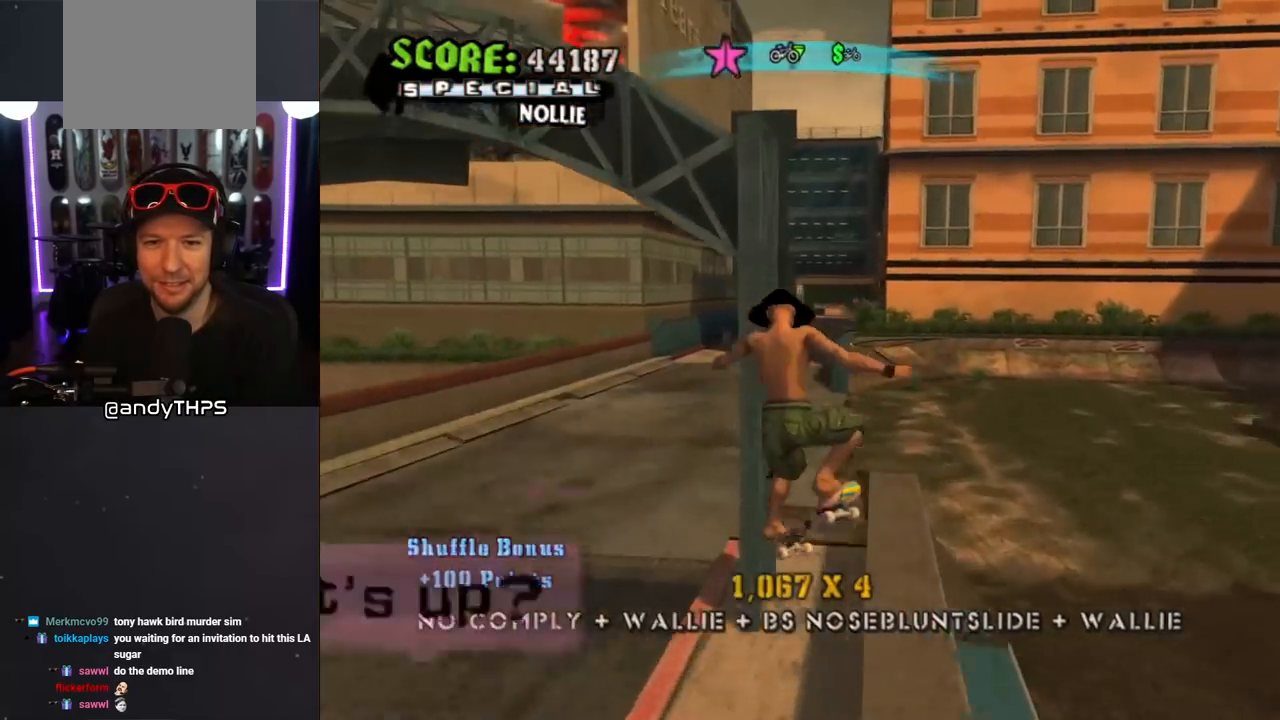
{"buttons": ["CROSS", "L1", "DPAD_DOWN"], "left_stick": "center", "right_stick": "center", "events": [[50, "DPAD_LEFT", "up"], [67, "DPAD_UP", "up"], [117, "L1", "up"], [383, "CROSS", "down"], [450, "L1", "down"], [500, "DPAD_DOWN", "down"]]}
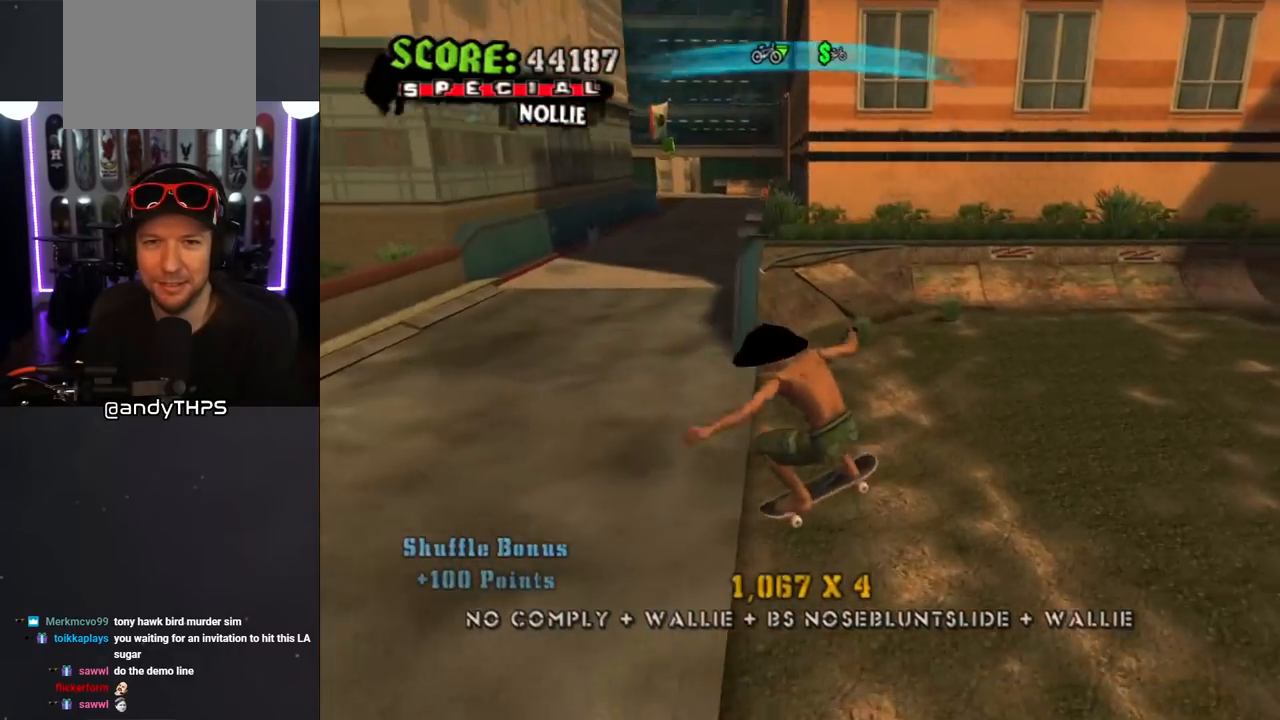
{"buttons": ["CROSS", "DPAD_DOWN", "DPAD_LEFT"], "left_stick": "center", "right_stick": "center", "events": [[83, "L1", "up"], [100, "DPAD_DOWN", "up"], [133, "DPAD_DOWN", "down"], [233, "DPAD_DOWN", "up"], [283, "DPAD_DOWN", "down"], [333, "R1", "down"], [433, "R1", "up"], [467, "DPAD_LEFT", "down"]]}
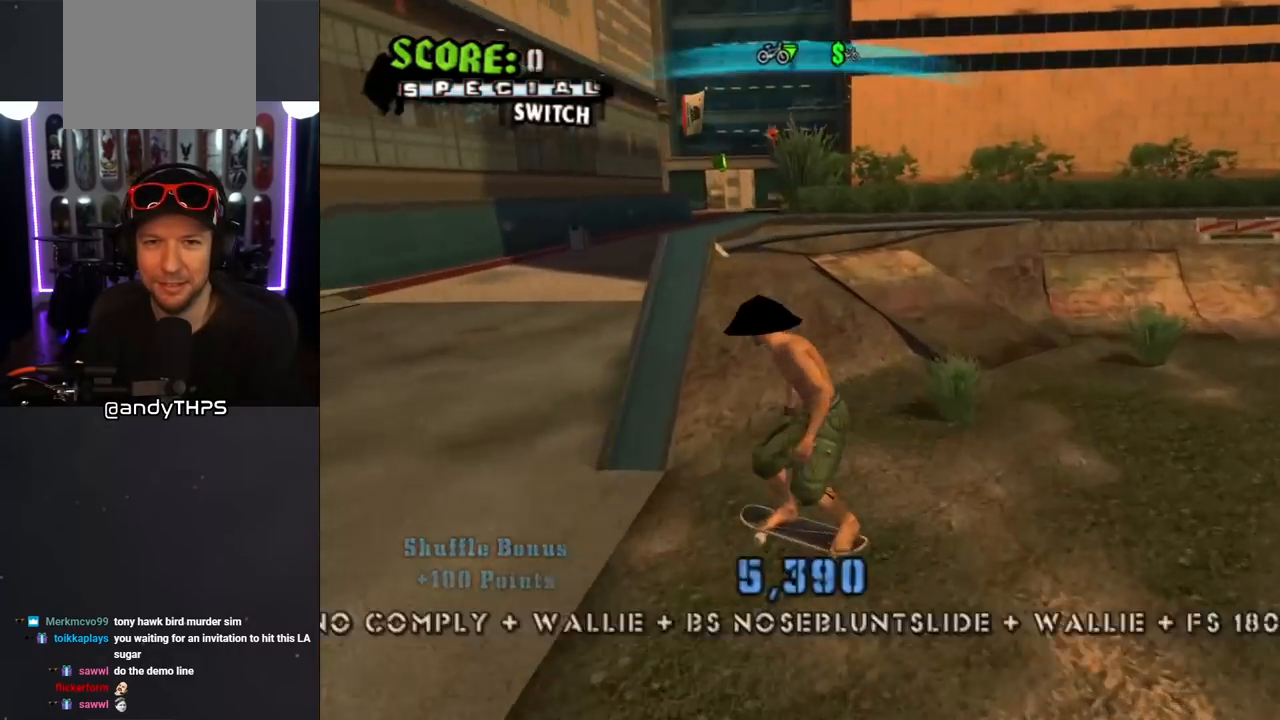
{"buttons": ["CROSS"], "left_stick": "center", "right_stick": "center", "events": [[100, "DPAD_LEFT", "up"], [267, "DPAD_RIGHT", "down"], [367, "DPAD_DOWN", "up"], [483, "DPAD_RIGHT", "up"]]}
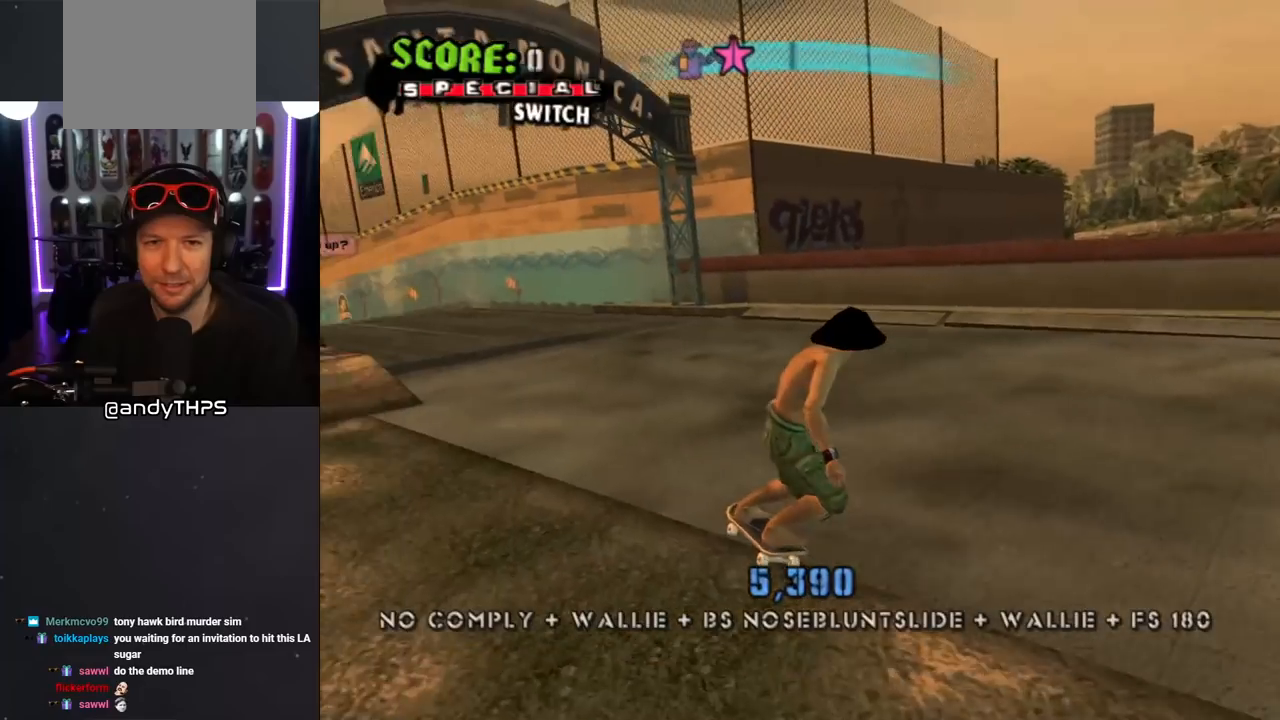
{"buttons": ["CROSS"], "left_stick": "center", "right_stick": "center", "events": []}
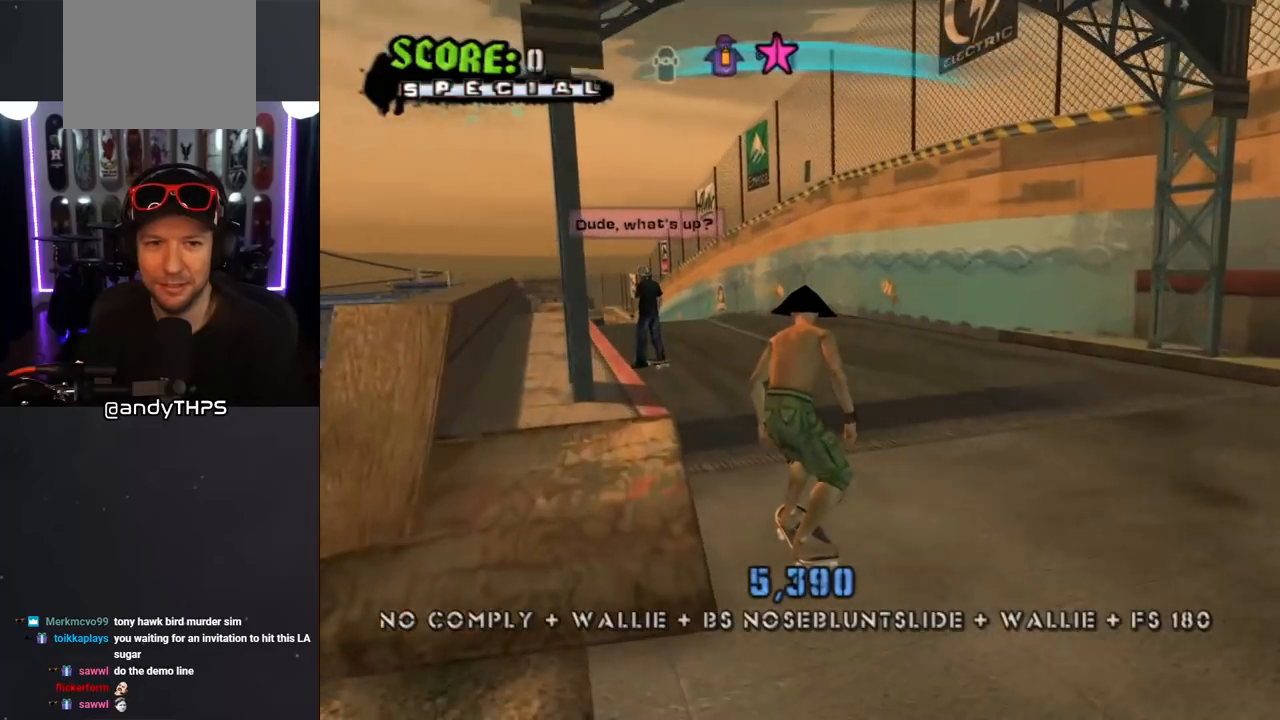
{"buttons": ["CROSS", "CIRCLE"], "left_stick": "center", "right_stick": "center", "events": [[33, "DPAD_LEFT", "down"], [117, "DPAD_LEFT", "up"], [217, "CIRCLE", "down"]]}
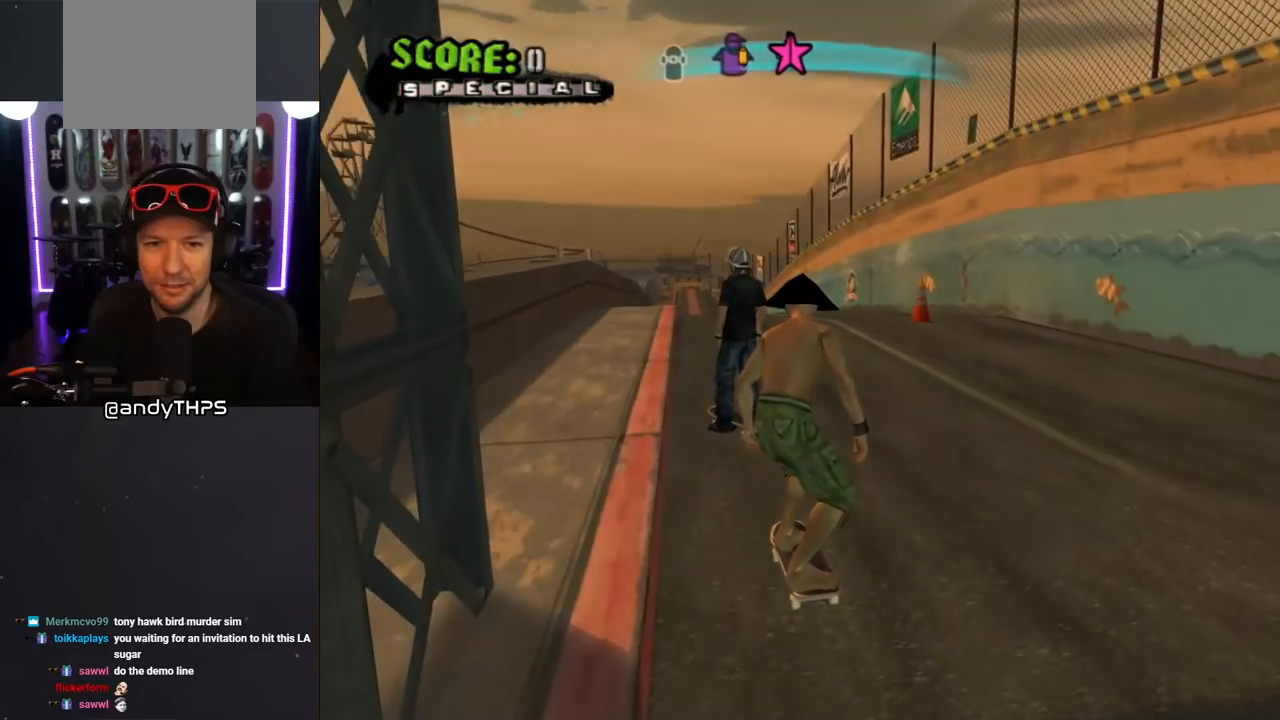
{"buttons": [], "left_stick": "center", "right_stick": "center", "events": [[50, "CIRCLE", "up"], [133, "CROSS", "up"]]}